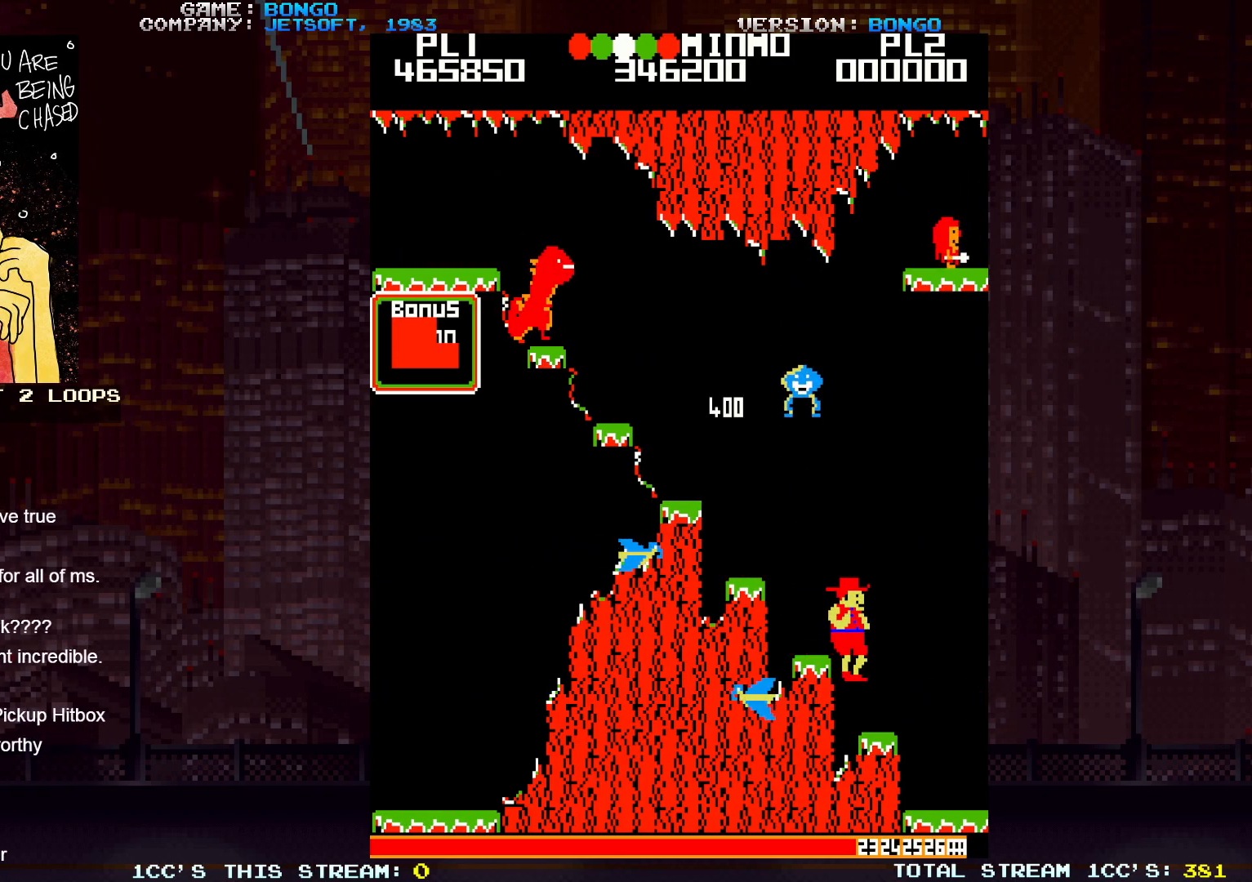
Gameplay with a controller (arcade stick); each line is a JSON object with the inputs held at the frame after it. "events" lists button and stick changes between this image and that frame as [ms after this image, input, new state], when the widget could be followed in between. Not read: L3 R3 left_stick.
{"buttons": [], "events": [[250, "SQUARE", "down"], [400, "SQUARE", "up"]]}
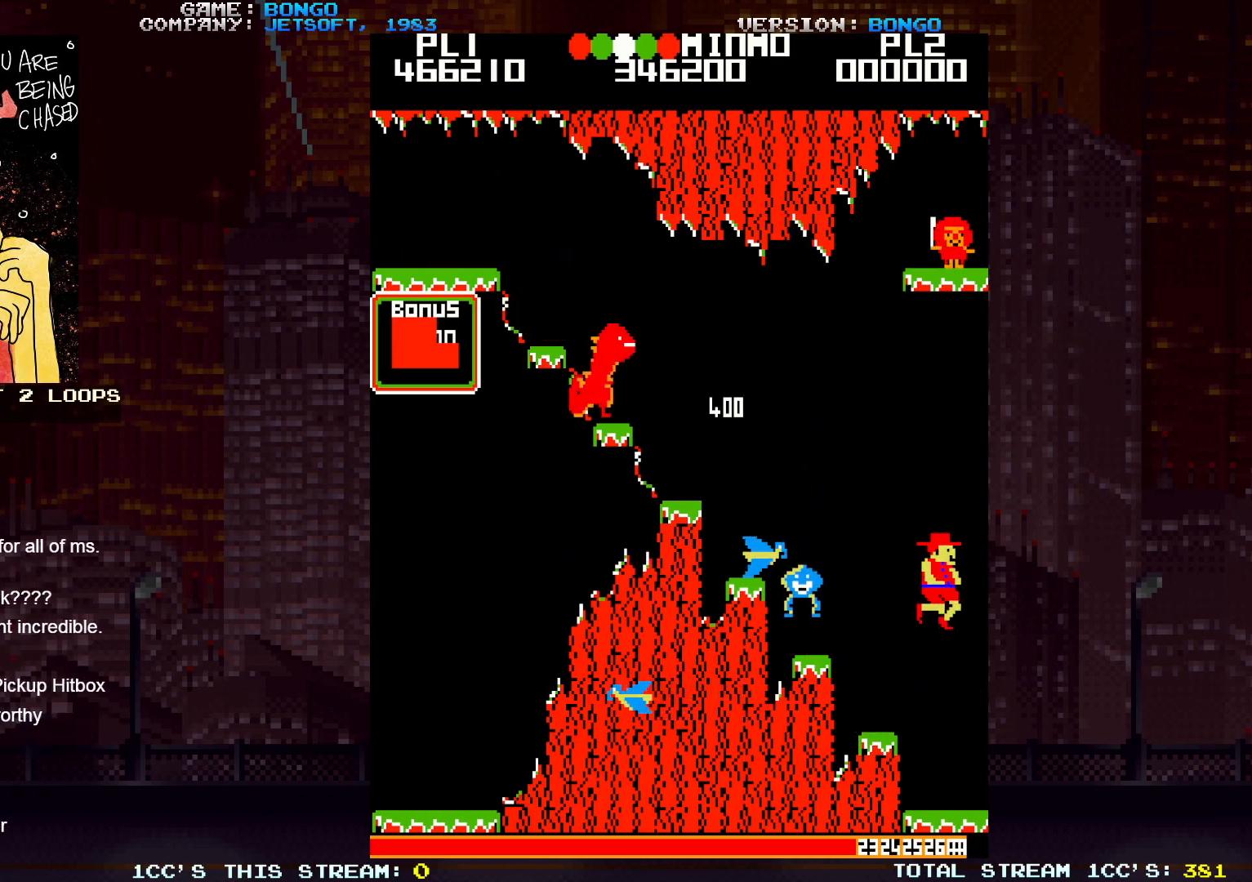
{"buttons": [], "events": []}
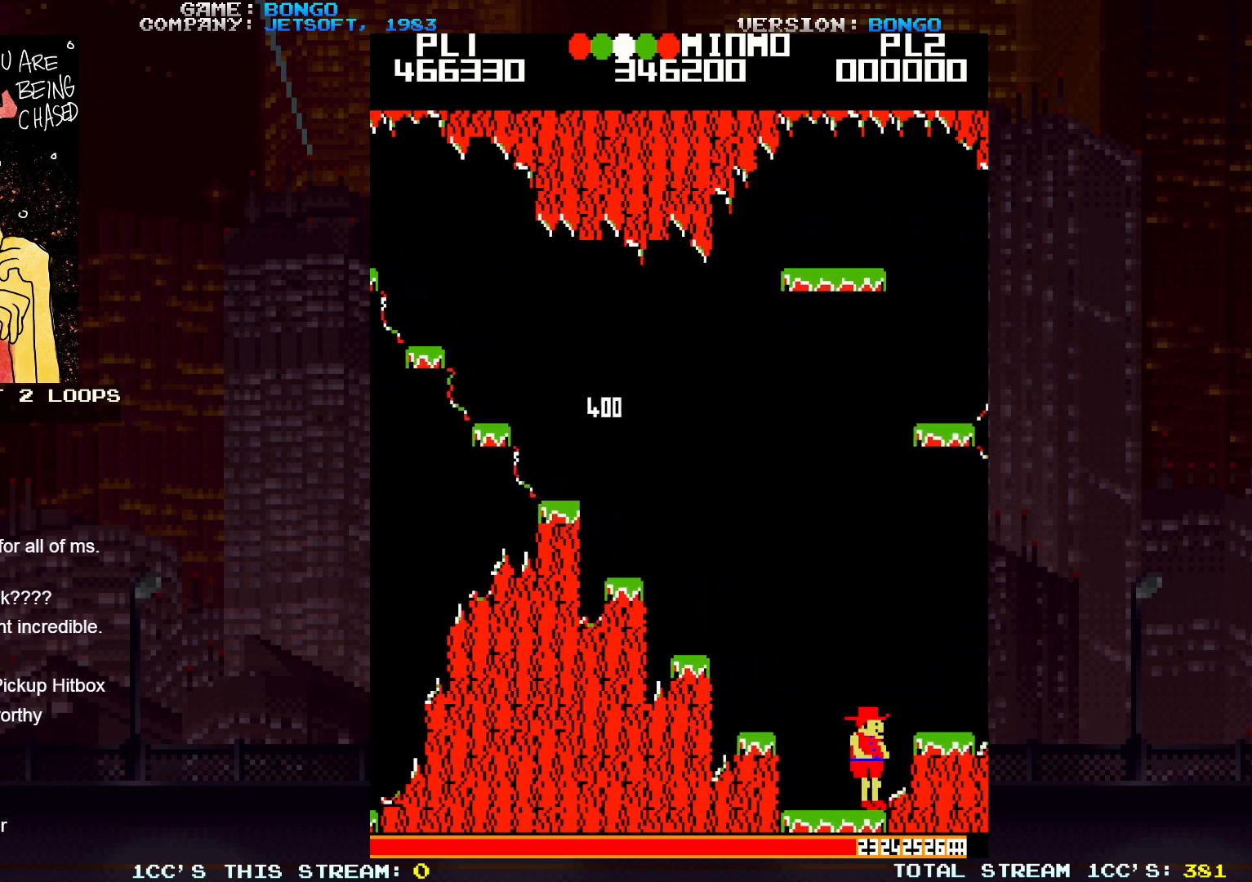
{"buttons": [], "events": []}
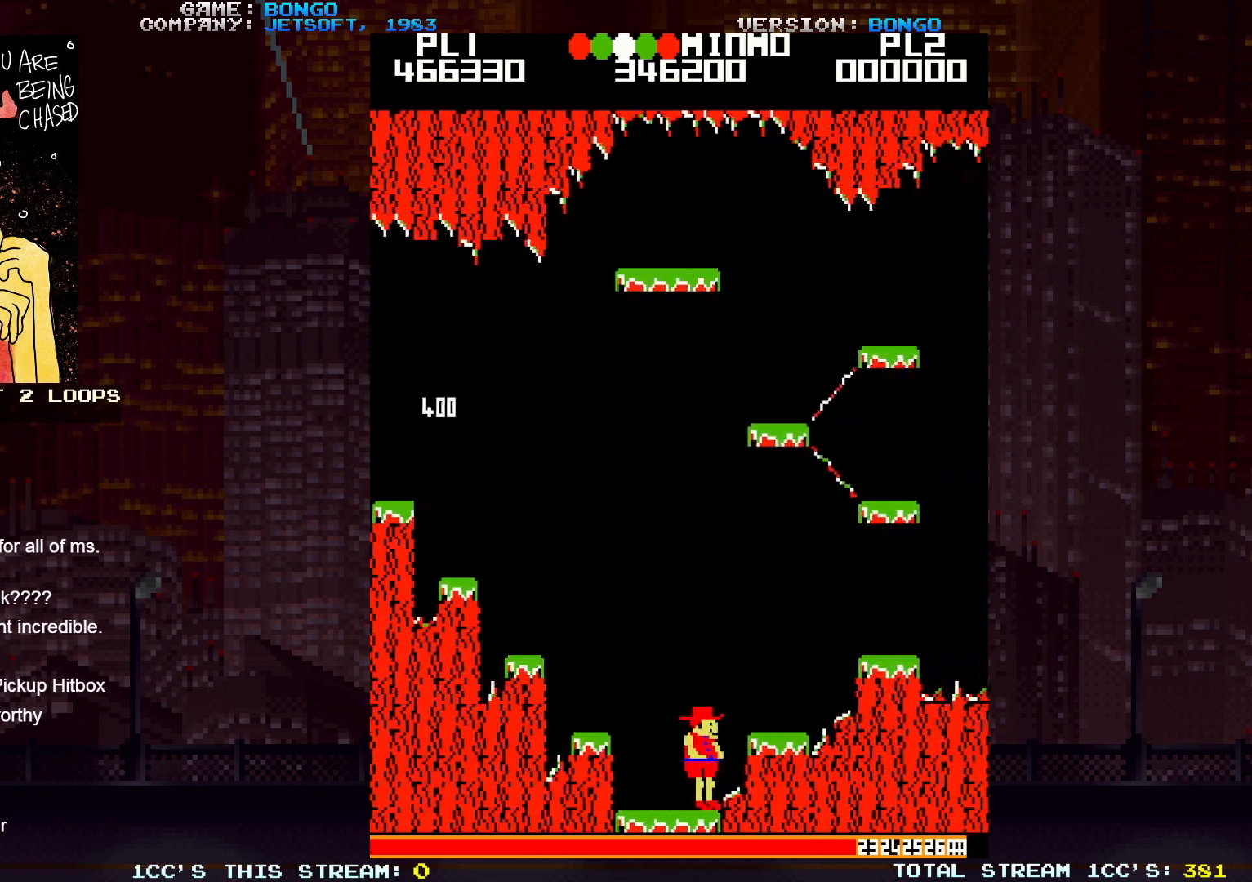
{"buttons": [], "events": []}
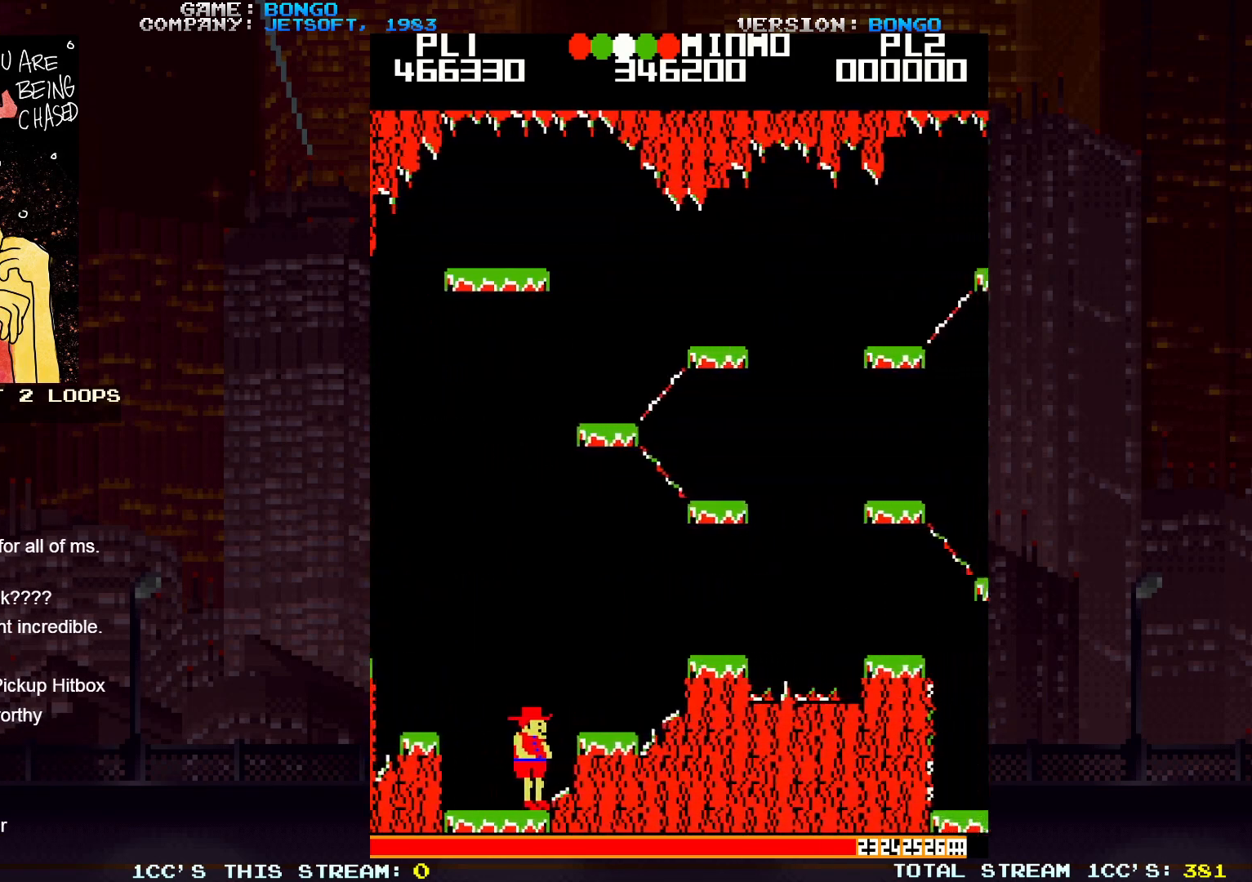
{"buttons": [], "events": []}
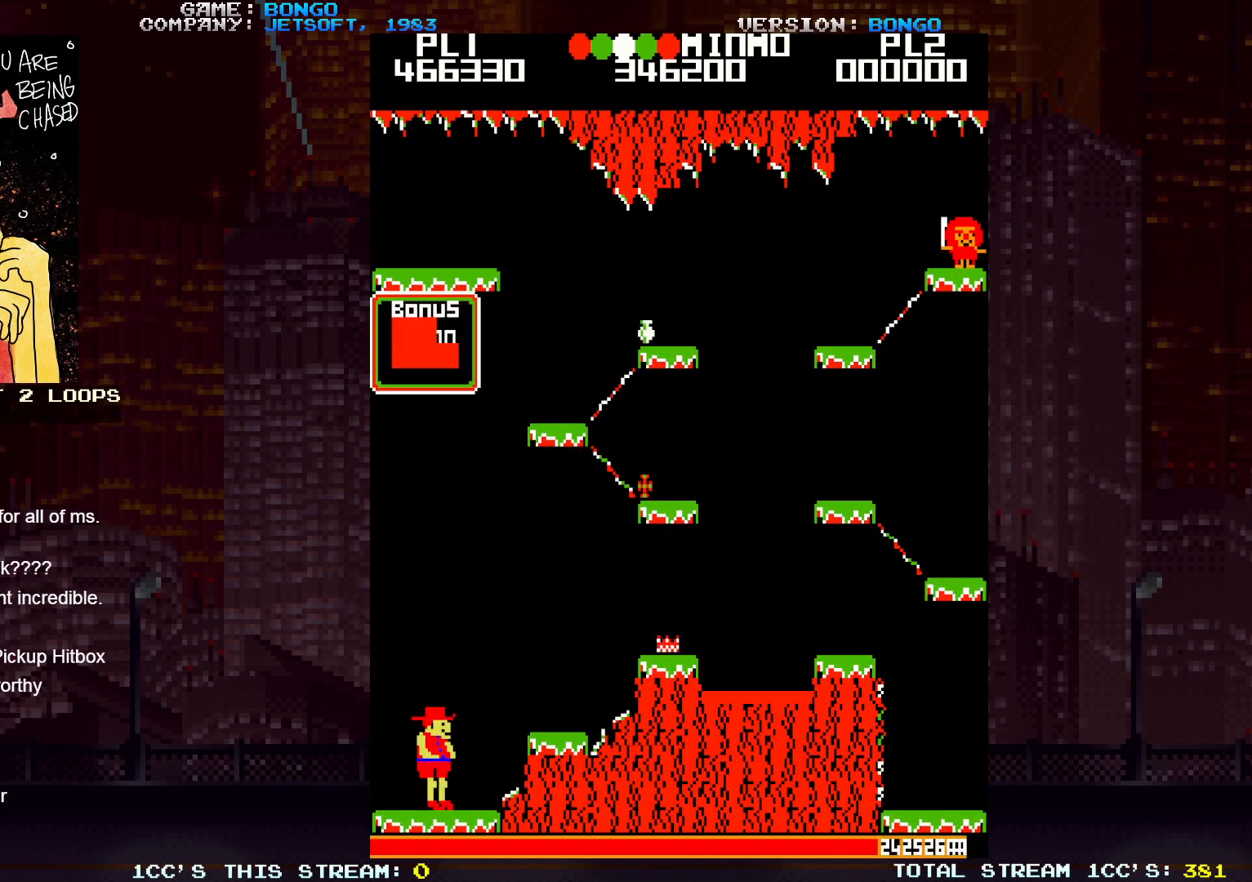
{"buttons": [], "events": [[233, "SQUARE", "down"], [400, "SQUARE", "up"]]}
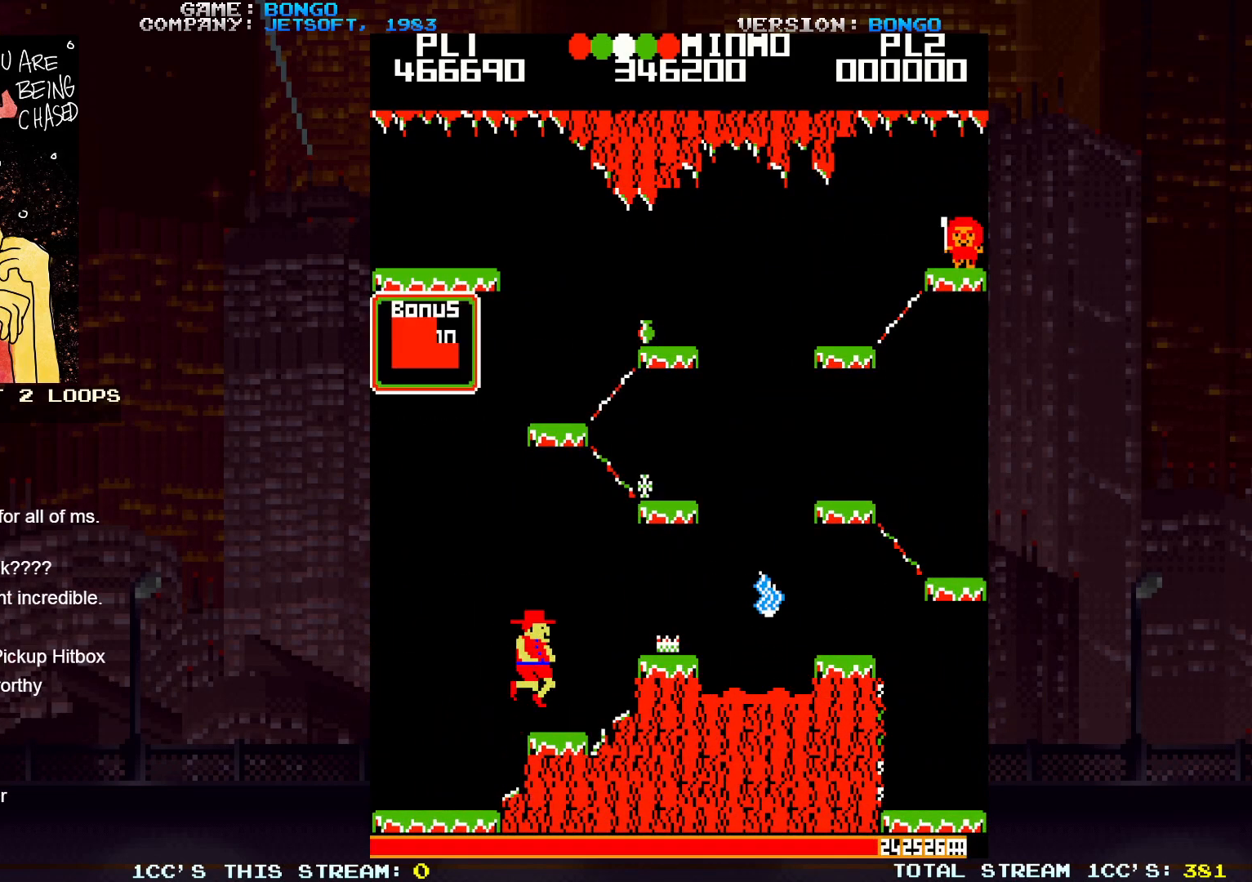
{"buttons": [], "events": [[217, "SQUARE", "down"], [383, "SQUARE", "up"]]}
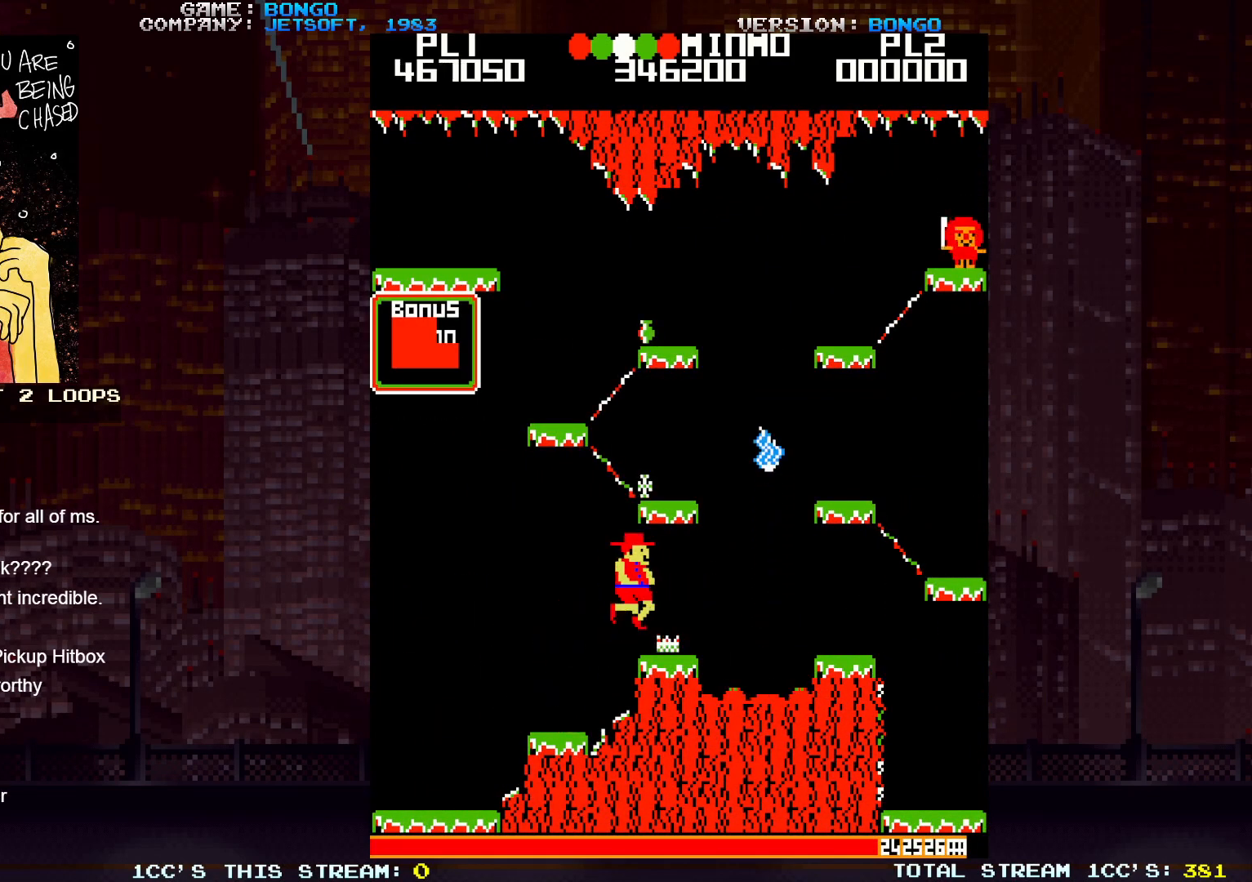
{"buttons": ["SQUARE"], "events": [[433, "SQUARE", "down"]]}
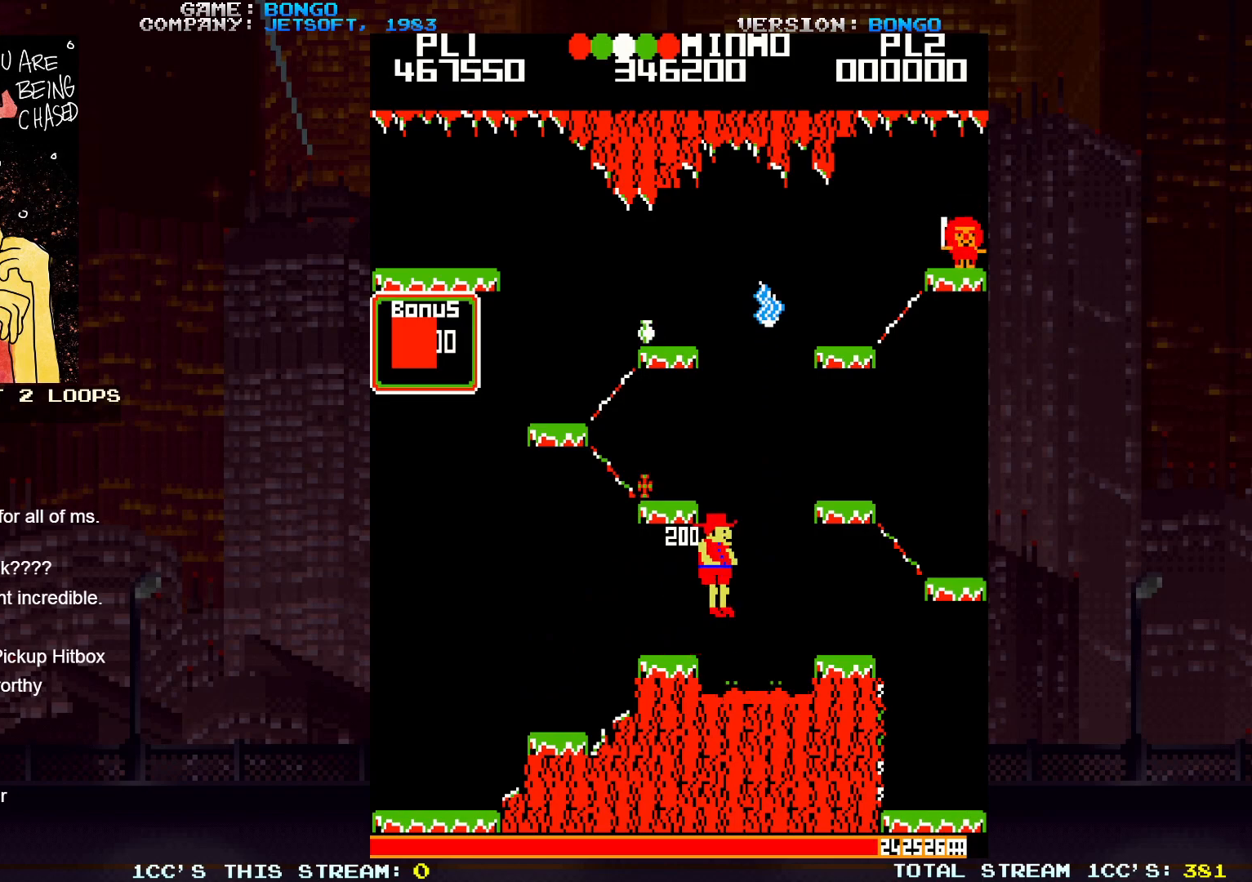
{"buttons": [], "events": [[67, "SQUARE", "up"]]}
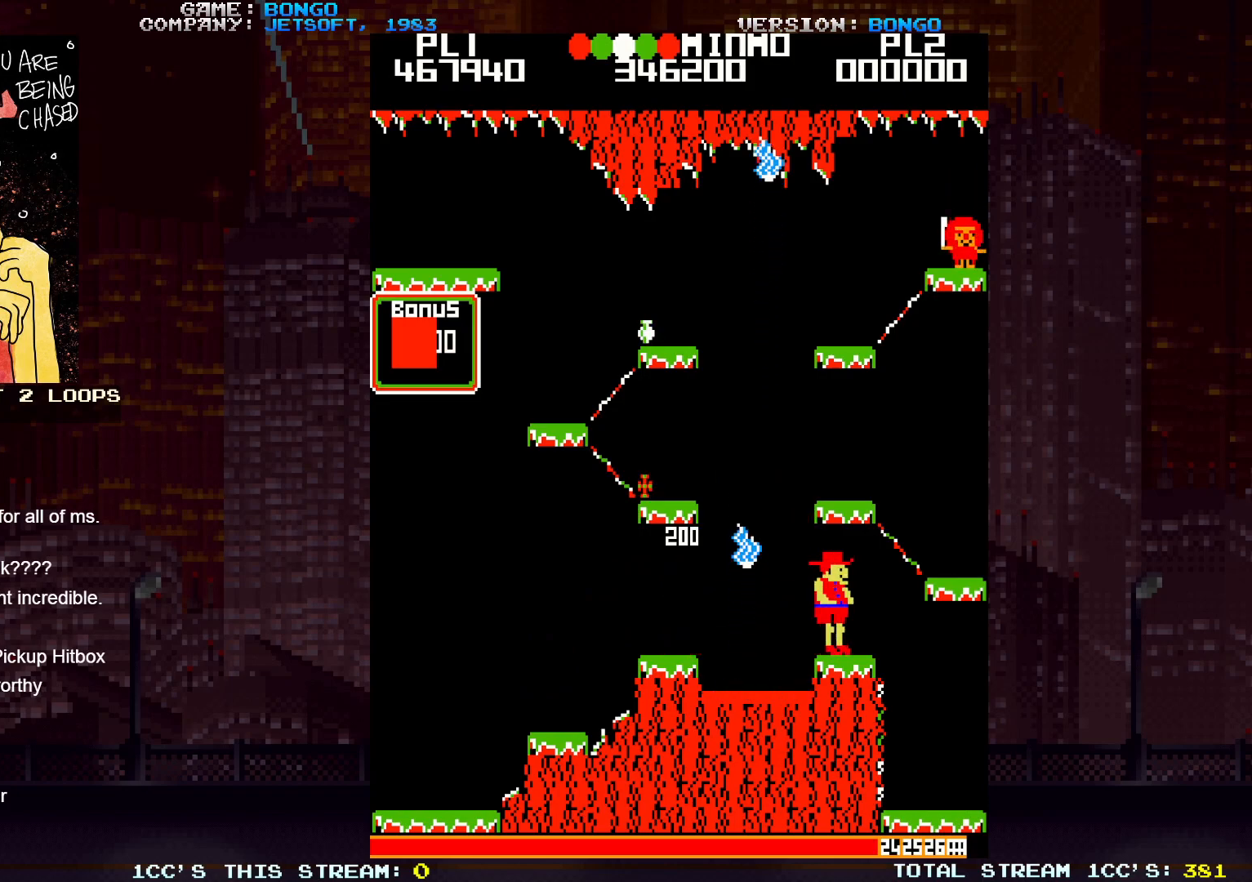
{"buttons": [], "events": [[300, "SQUARE", "down"], [450, "SQUARE", "up"]]}
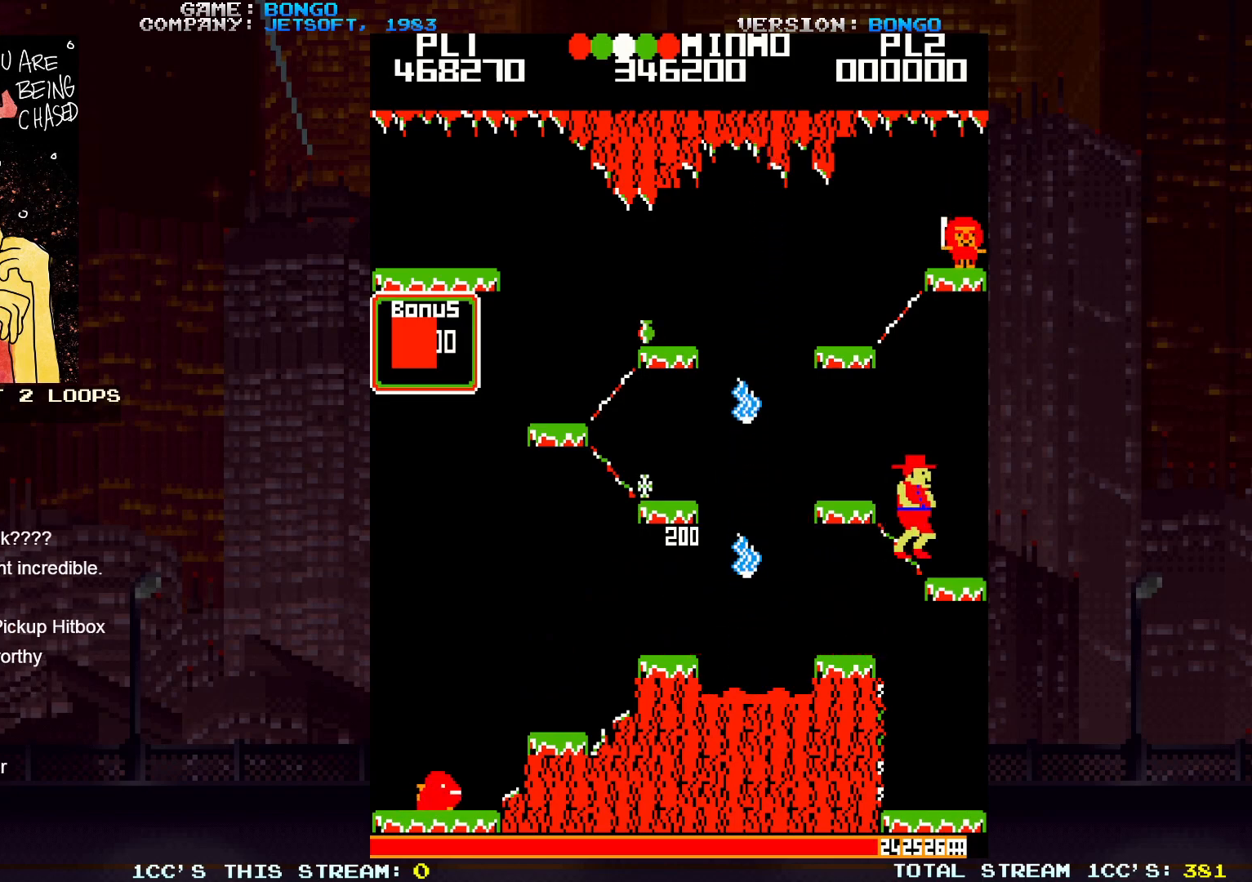
{"buttons": ["SQUARE"], "events": [[400, "SQUARE", "down"]]}
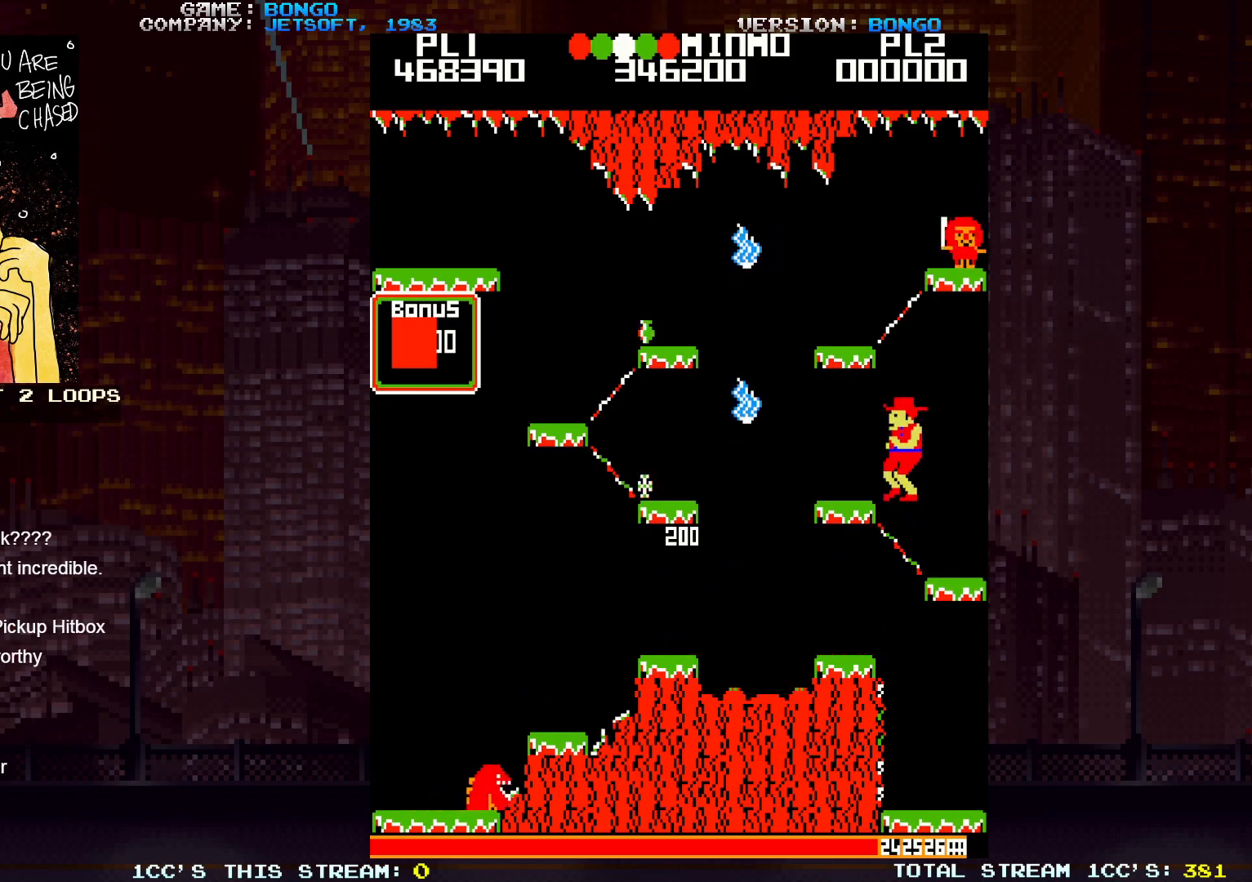
{"buttons": [], "events": [[83, "SQUARE", "up"]]}
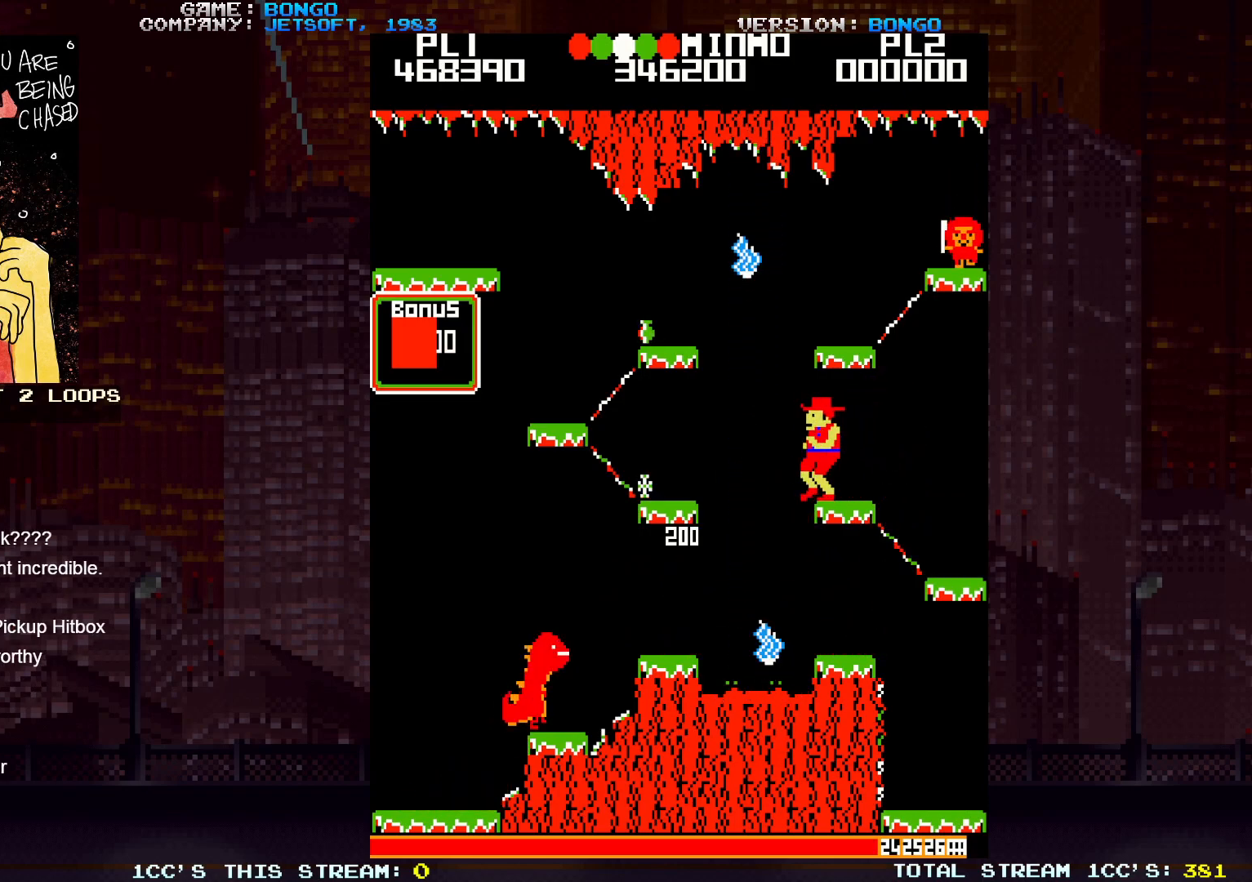
{"buttons": [], "events": [[67, "SQUARE", "down"], [233, "SQUARE", "up"]]}
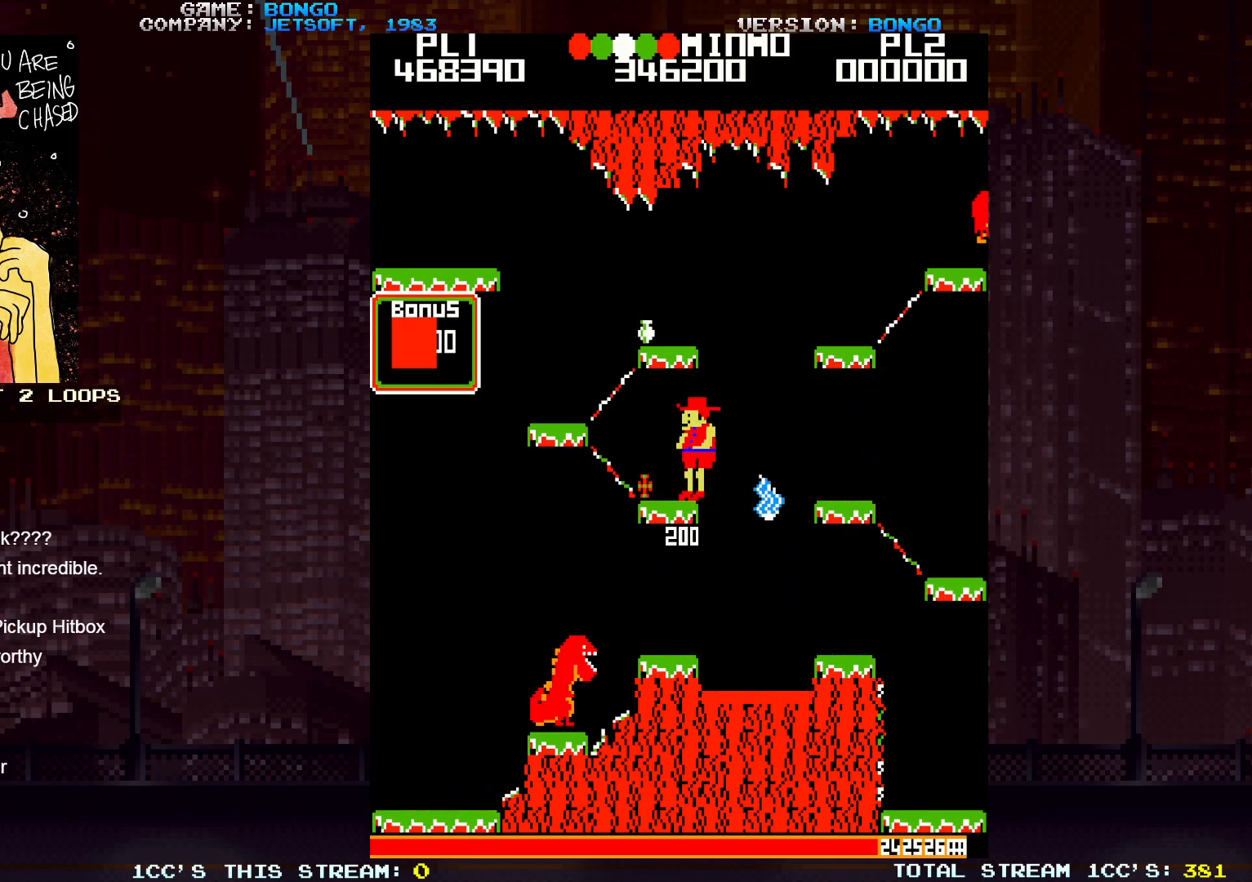
{"buttons": ["SQUARE"], "events": [[433, "SQUARE", "down"]]}
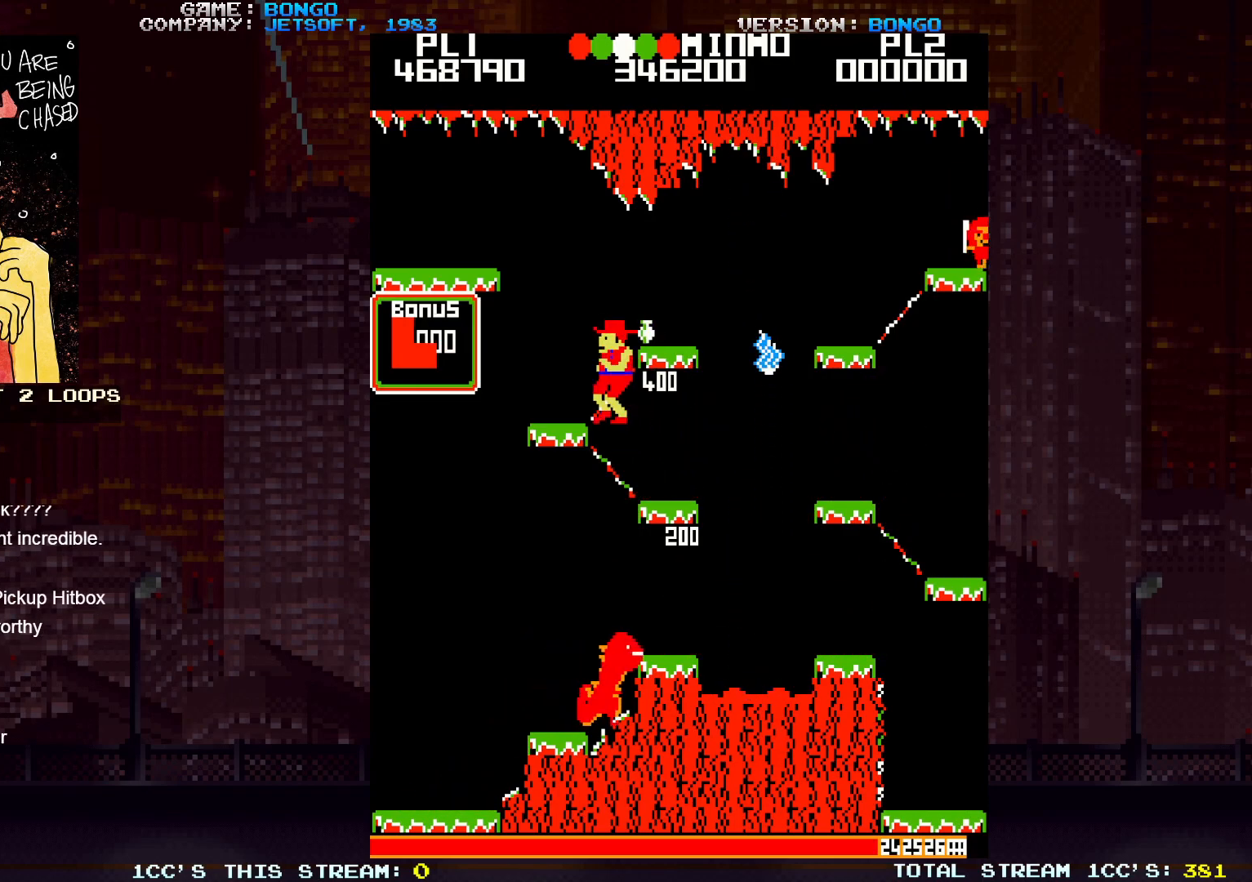
{"buttons": ["SQUARE"], "events": [[117, "SQUARE", "up"], [400, "SQUARE", "down"]]}
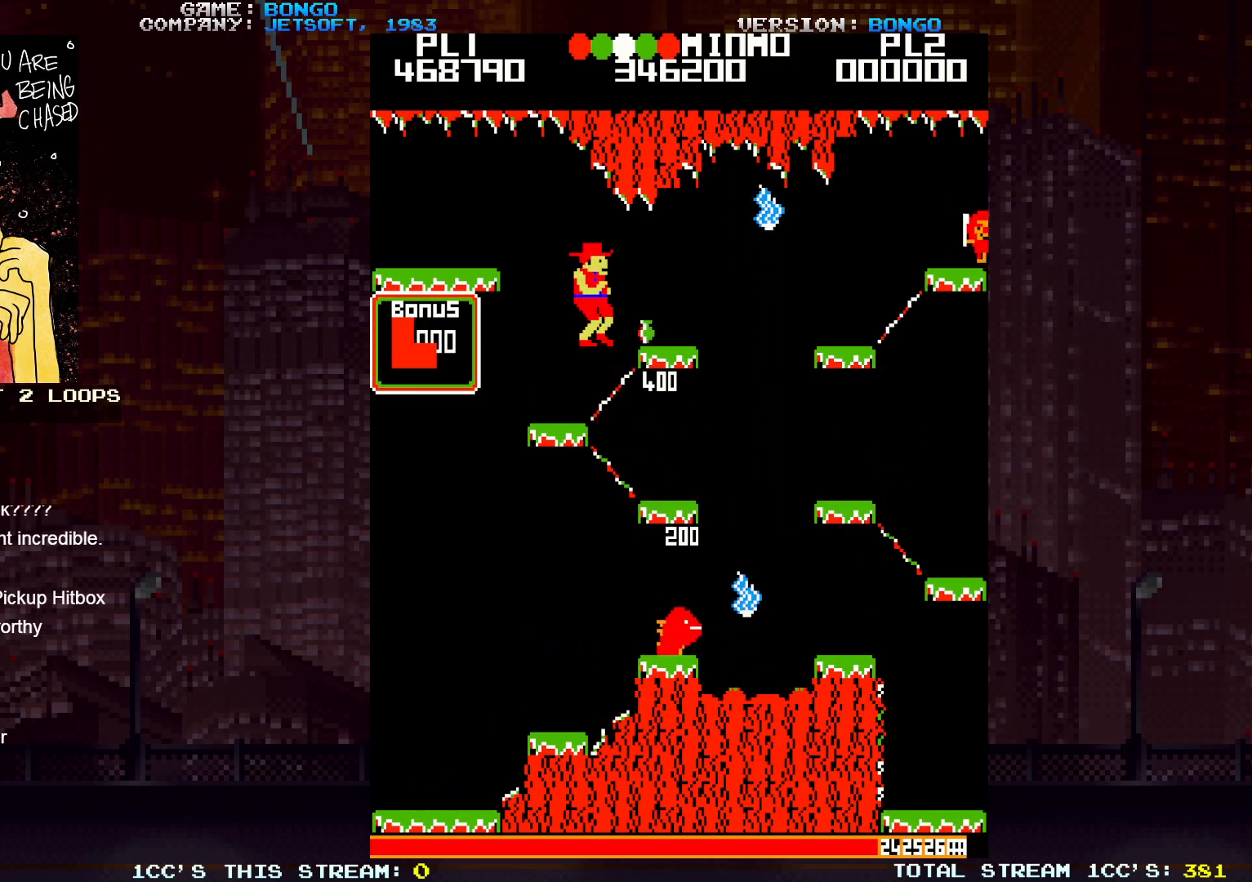
{"buttons": [], "events": [[167, "SQUARE", "up"]]}